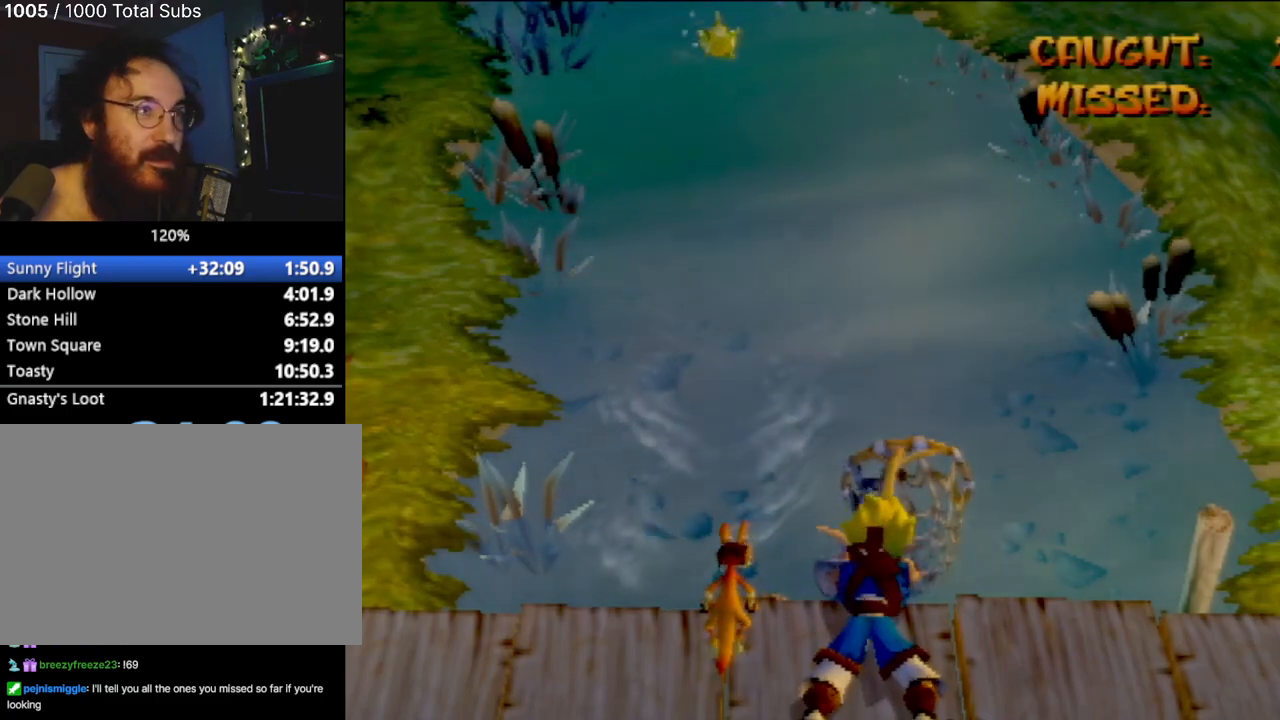
Gameplay with a controller (PlayStation layout); each line is a JSON object with the inputs held at the frame after it. "events" lists button and stick changes between this image and that frame as [ms after this image, input, new state], when the widget could be followed in between. Not read: L3 R1 R3 right_stick.
{"buttons": [], "left_stick": "right", "events": [[83, "left_stick", "center"], [133, "left_stick", "right"], [266, "left_stick", "left"], [450, "left_stick", "right"]]}
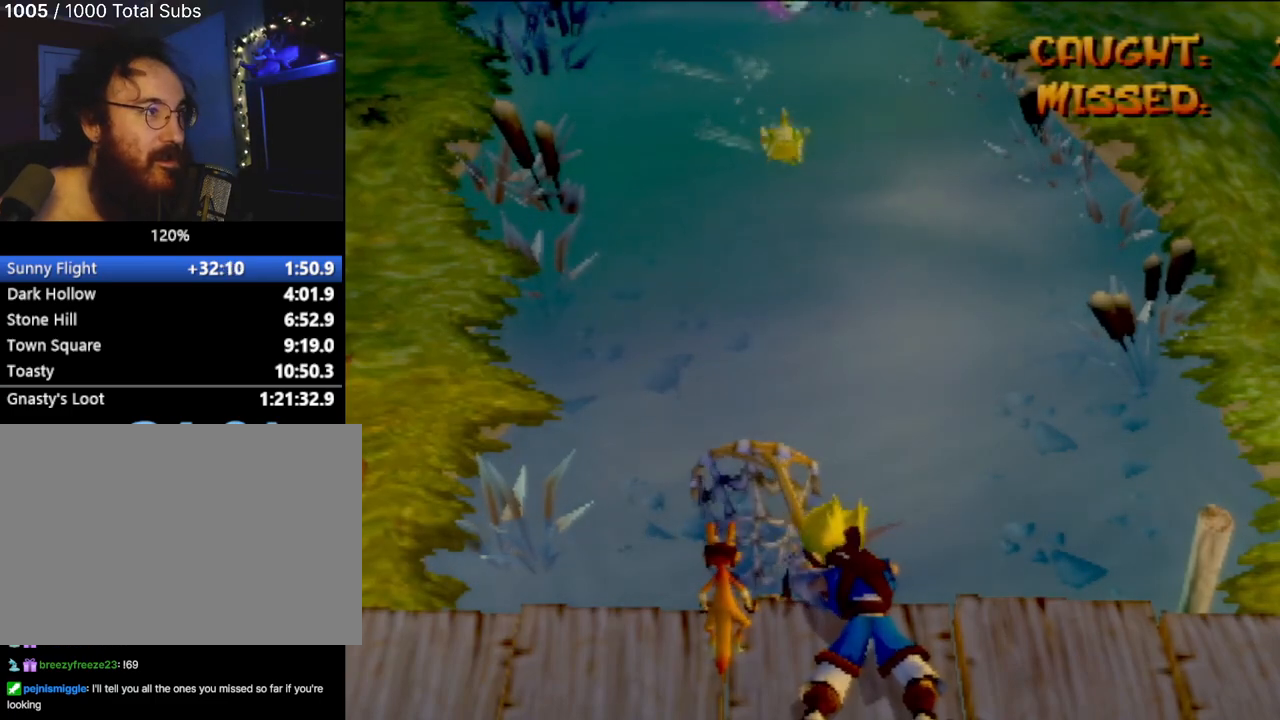
{"buttons": [], "left_stick": "center", "events": [[67, "left_stick", "down-left"], [167, "left_stick", "up-left"], [234, "left_stick", "right"], [350, "left_stick", "center"]]}
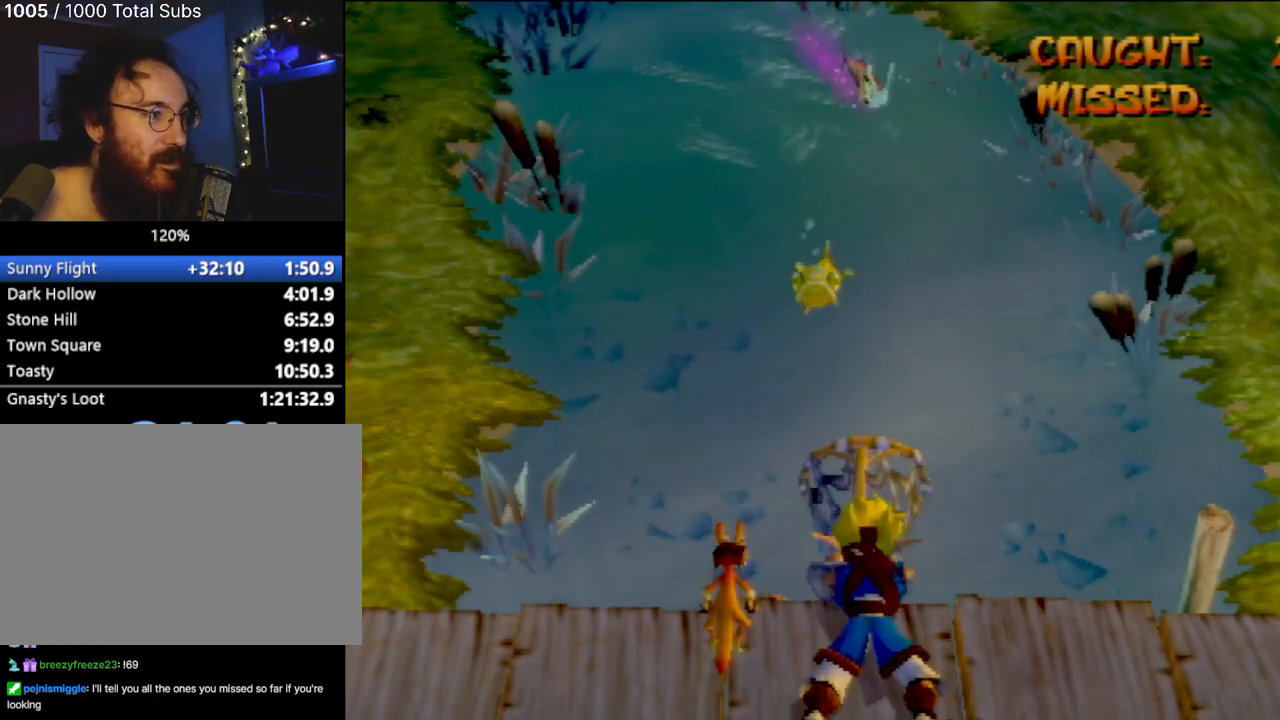
{"buttons": [], "left_stick": "center", "events": [[134, "left_stick", "up-left"], [251, "left_stick", "center"]]}
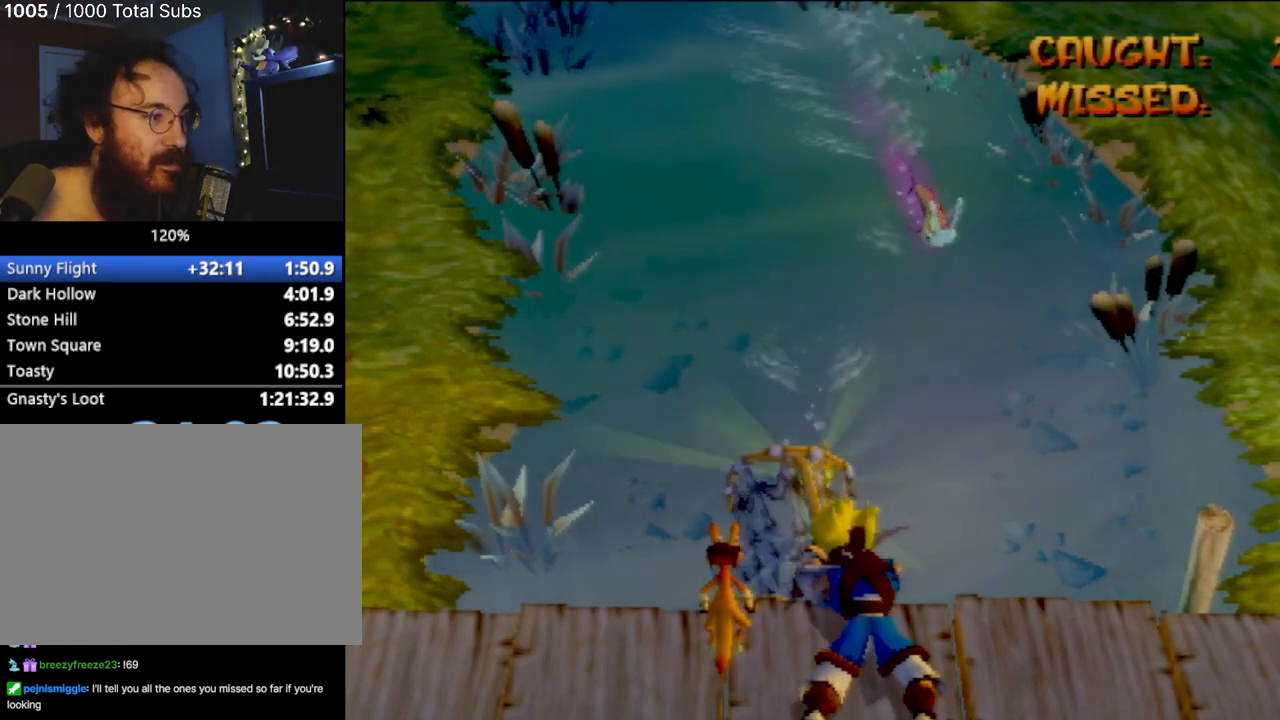
{"buttons": [], "left_stick": "center", "events": []}
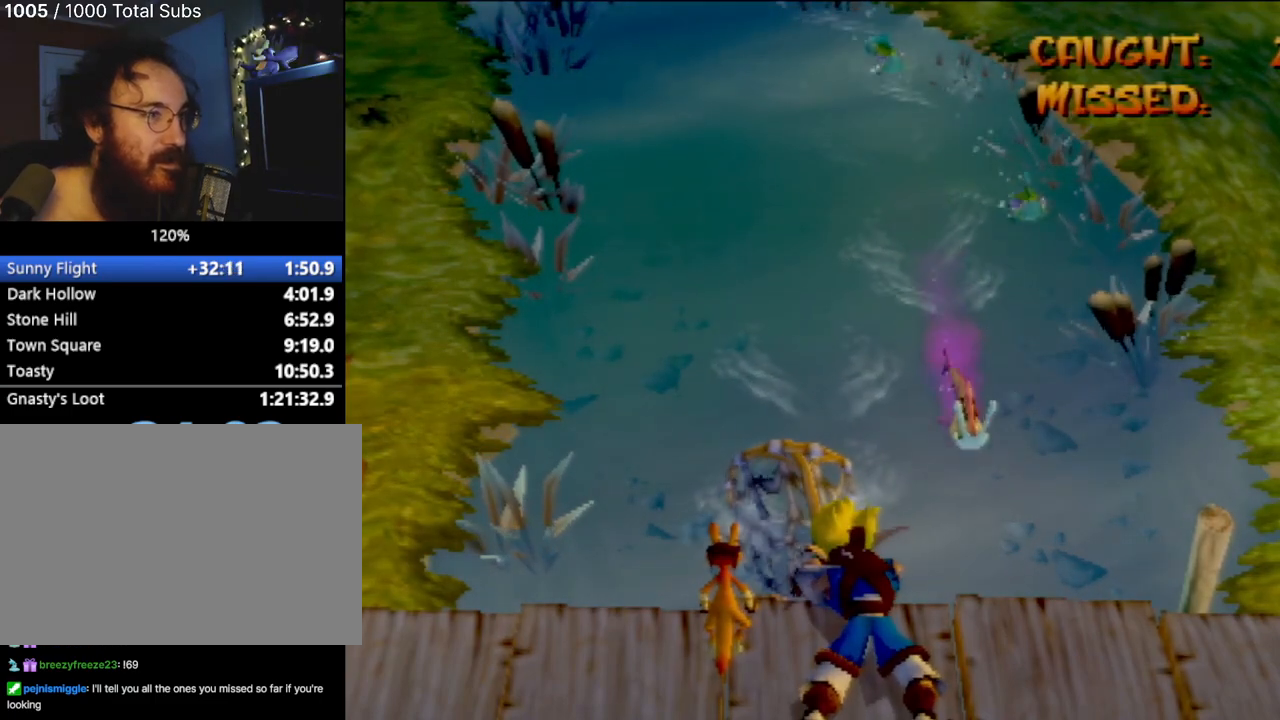
{"buttons": [], "left_stick": "right", "events": [[200, "left_stick", "right"]]}
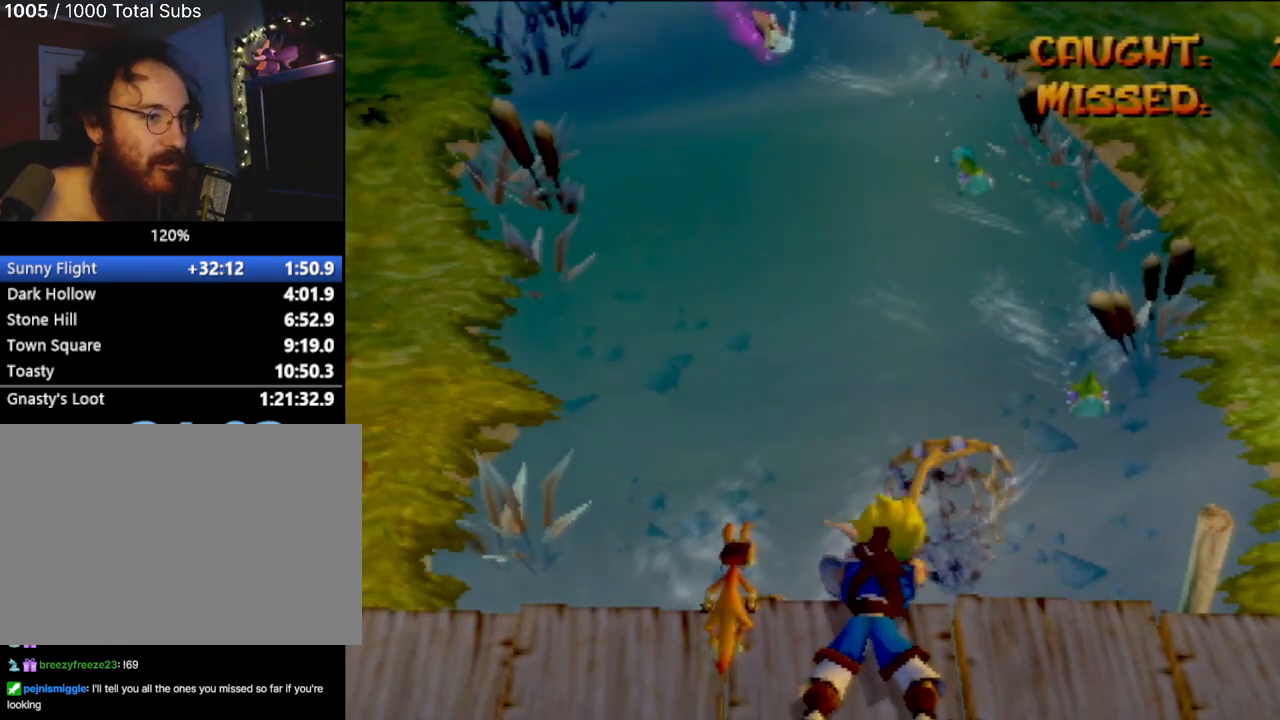
{"buttons": [], "left_stick": "center", "events": [[200, "left_stick", "up-left"], [350, "left_stick", "center"]]}
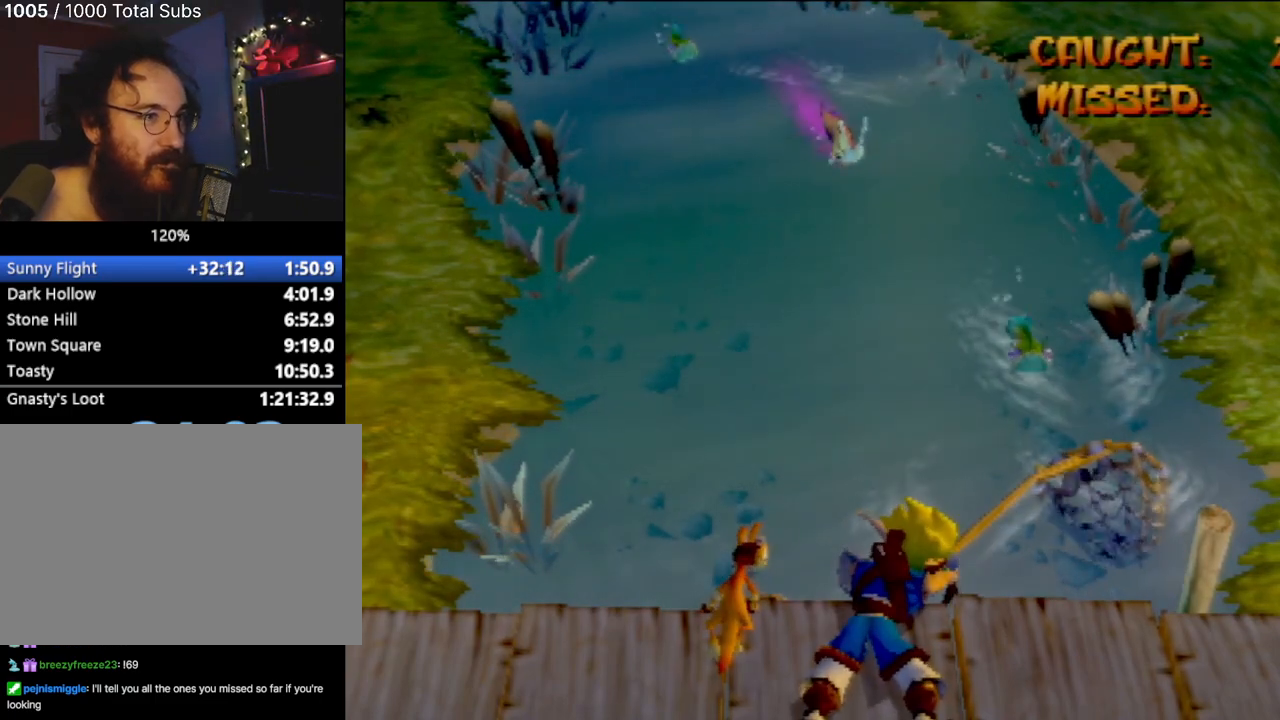
{"buttons": [], "left_stick": "right", "events": [[167, "left_stick", "left"], [284, "left_stick", "center"], [501, "left_stick", "right"]]}
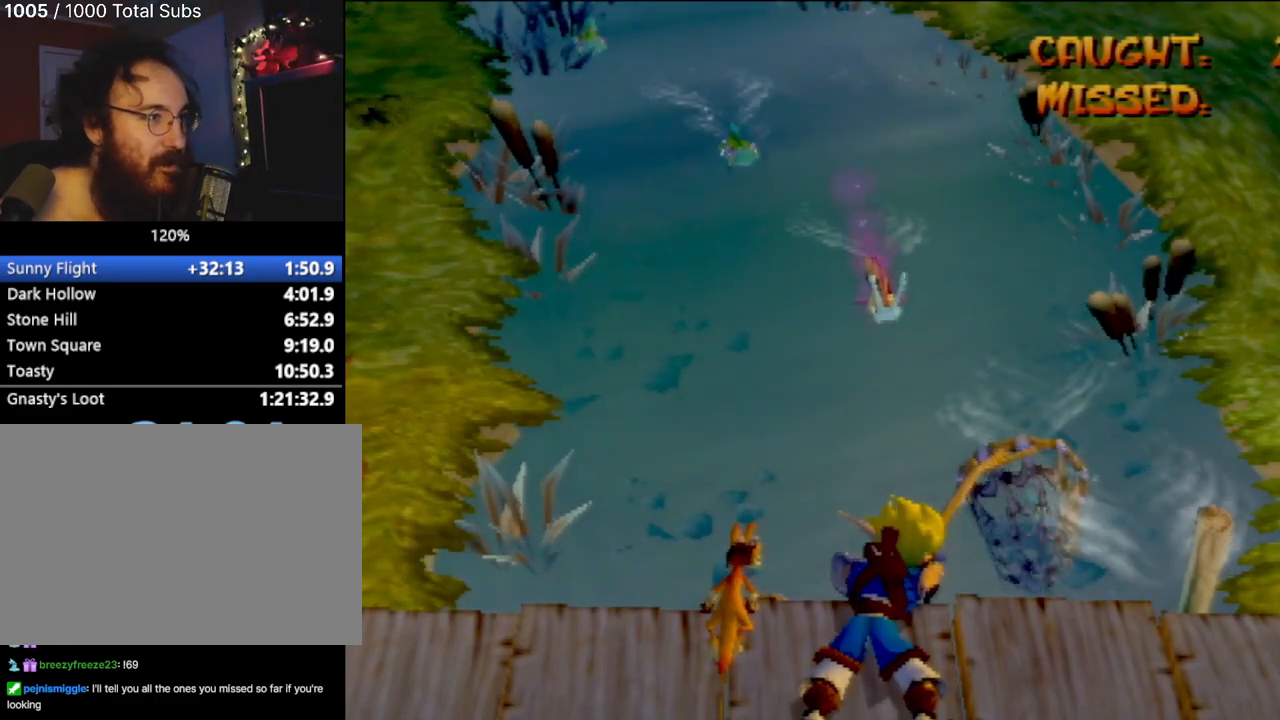
{"buttons": [], "left_stick": "left", "events": [[117, "left_stick", "center"], [400, "left_stick", "left"]]}
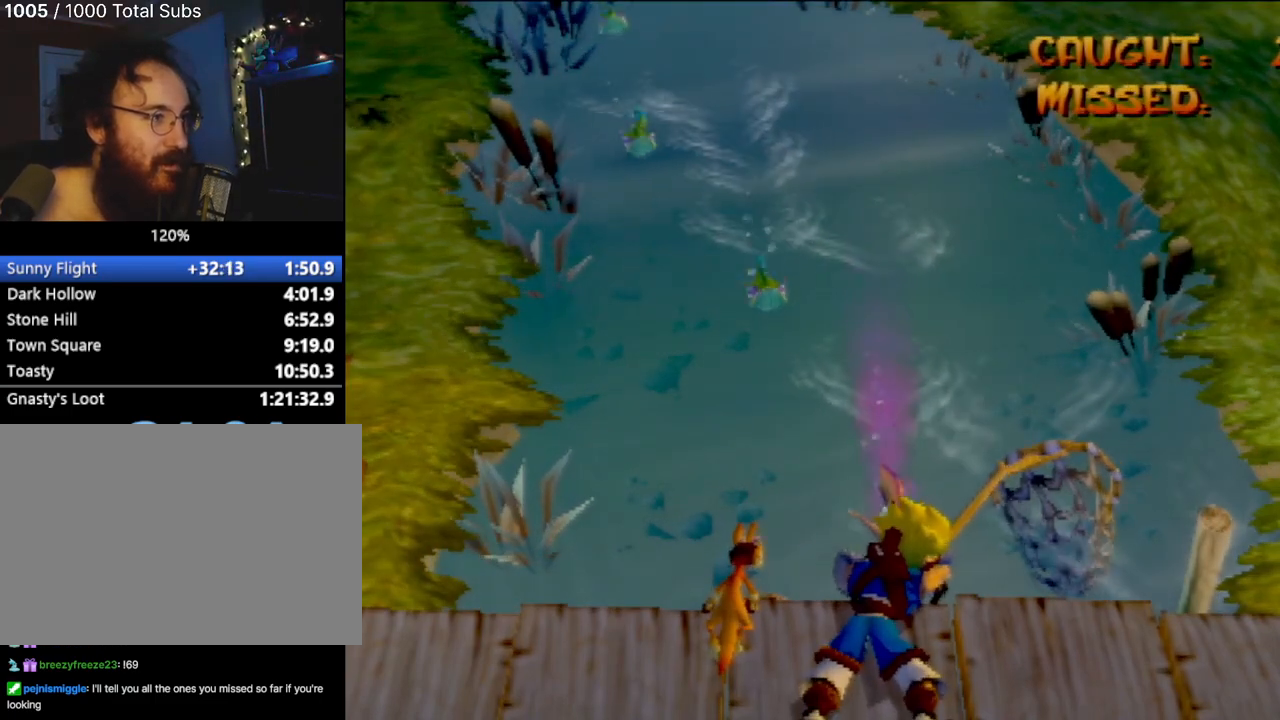
{"buttons": [], "left_stick": "center", "events": [[316, "left_stick", "center"]]}
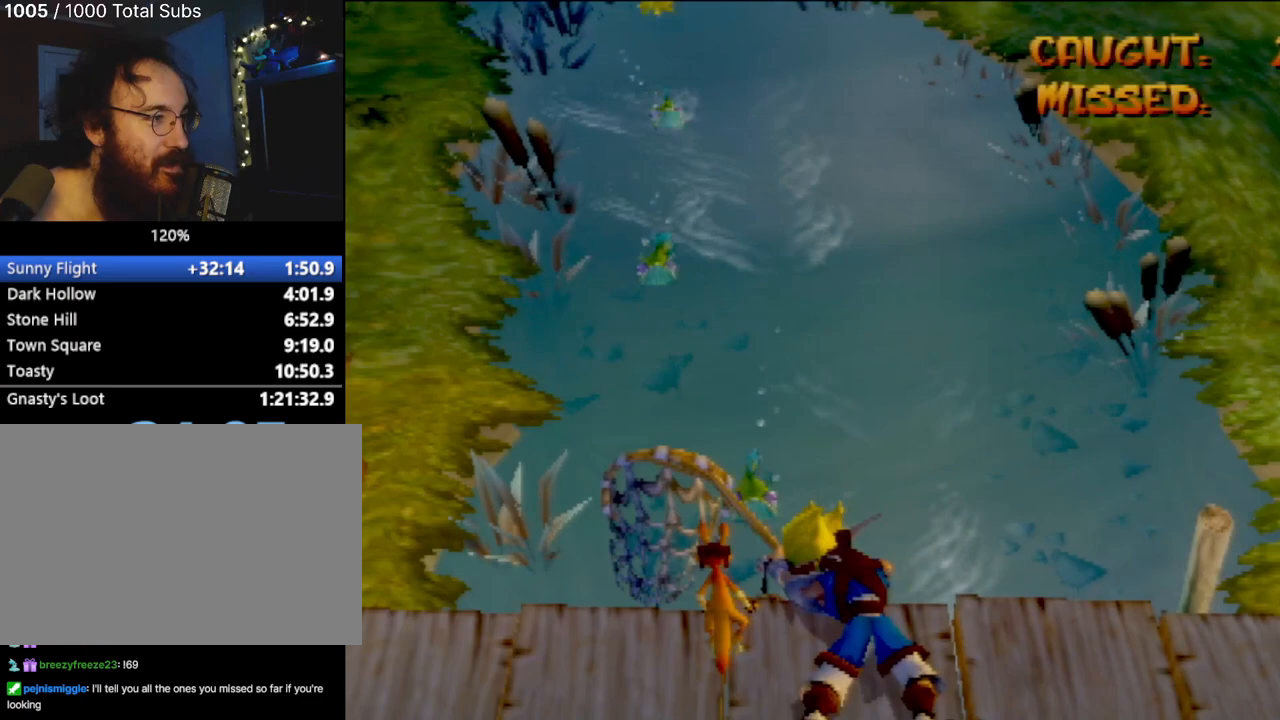
{"buttons": [], "left_stick": "center", "events": [[33, "left_stick", "right"], [133, "left_stick", "center"], [217, "left_stick", "left"], [417, "left_stick", "center"]]}
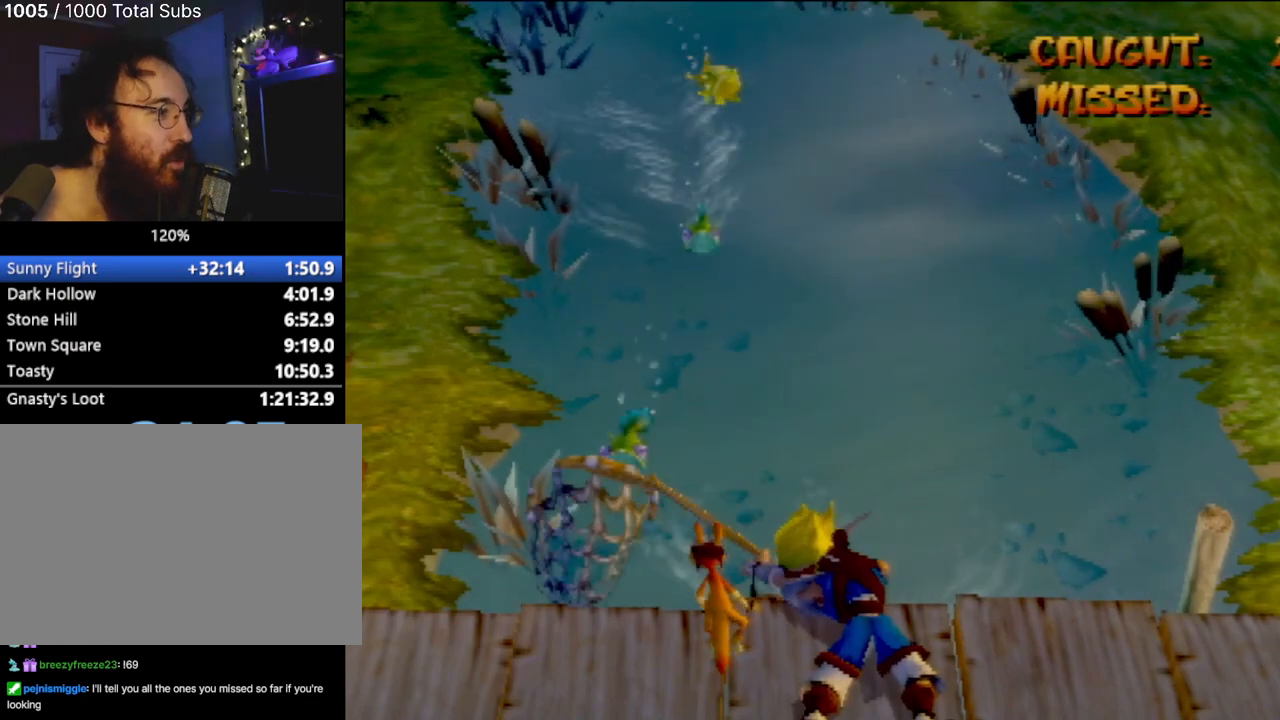
{"buttons": [], "left_stick": "center", "events": [[101, "left_stick", "right"], [234, "left_stick", "center"]]}
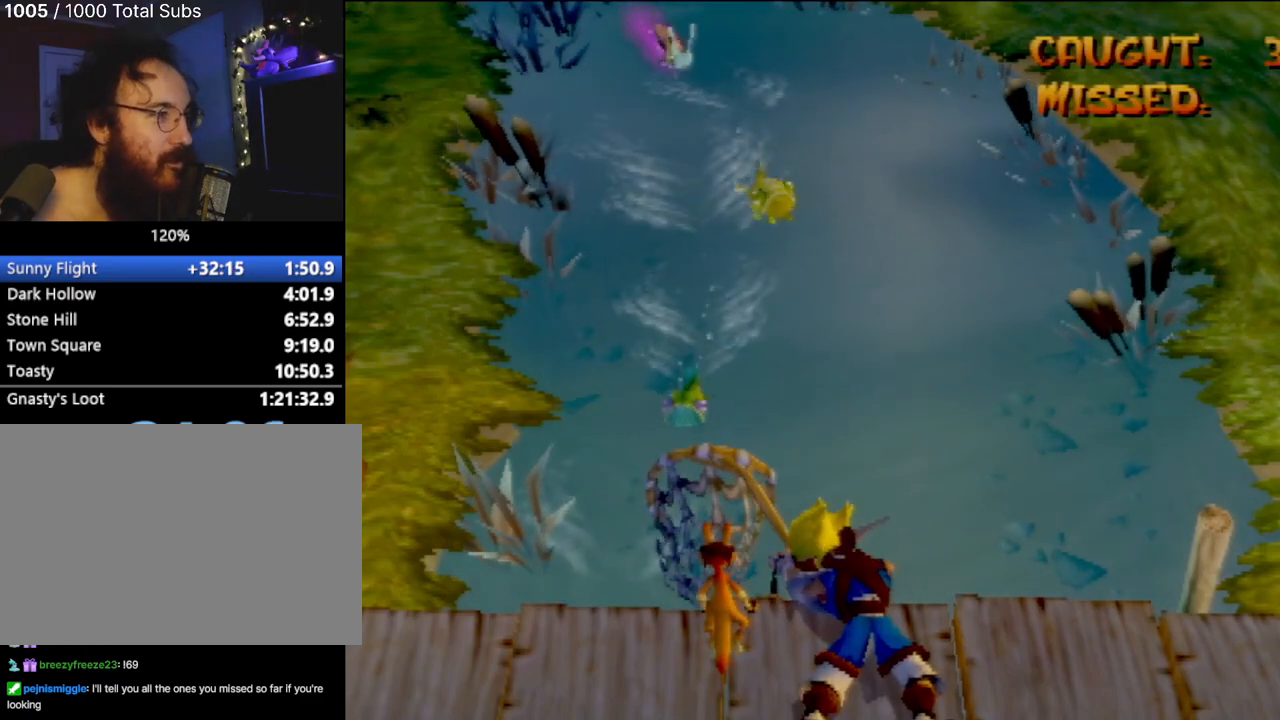
{"buttons": [], "left_stick": "center", "events": [[317, "left_stick", "right"], [417, "left_stick", "center"]]}
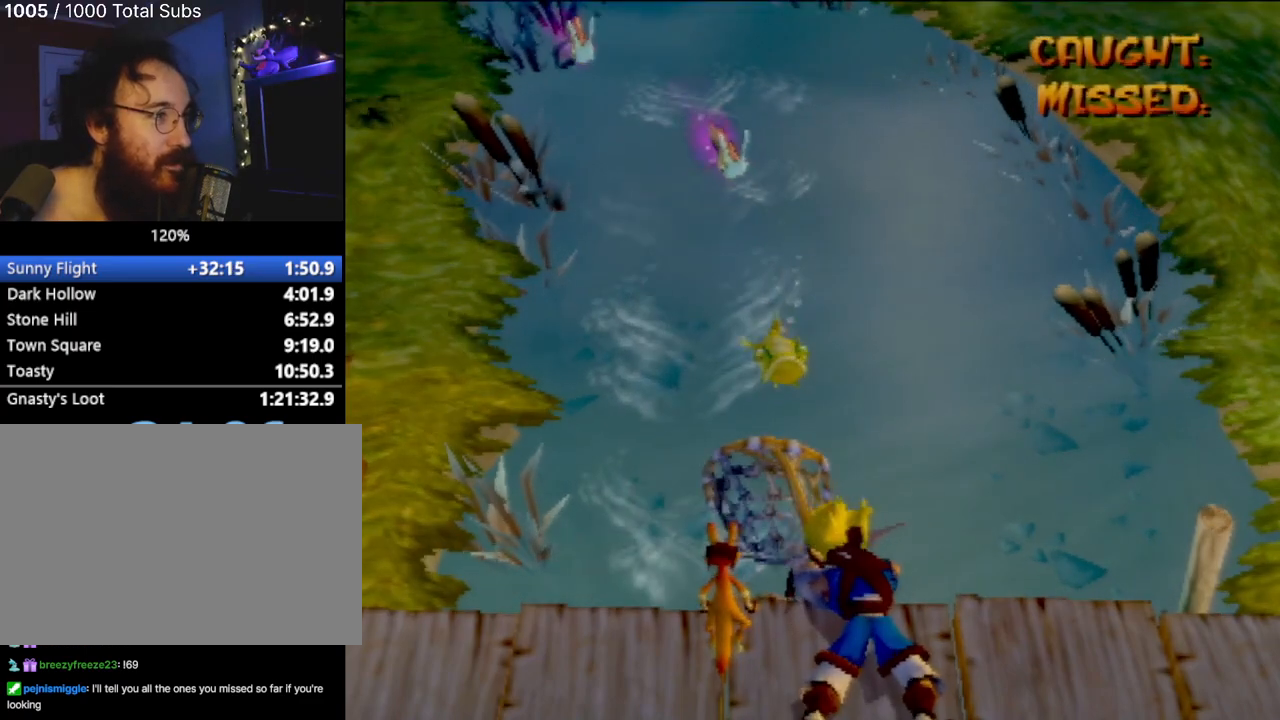
{"buttons": [], "left_stick": "center", "events": [[316, "left_stick", "right"], [483, "left_stick", "center"]]}
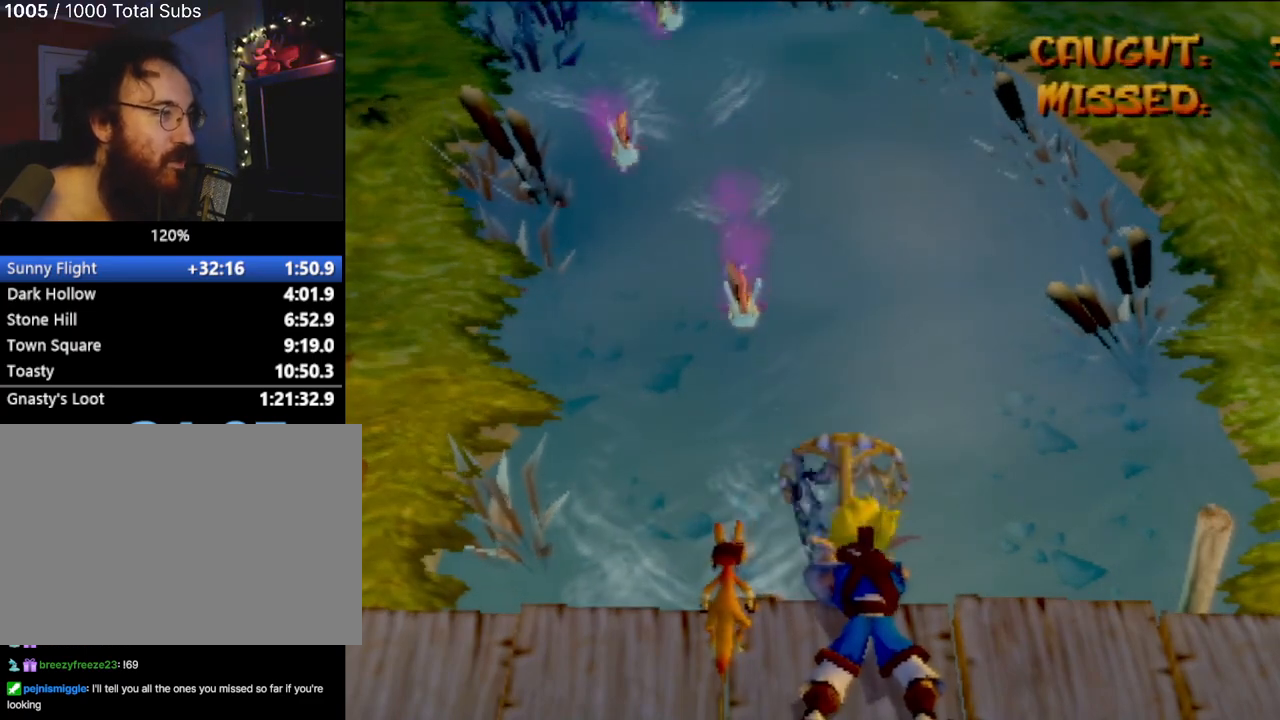
{"buttons": [], "left_stick": "center", "events": []}
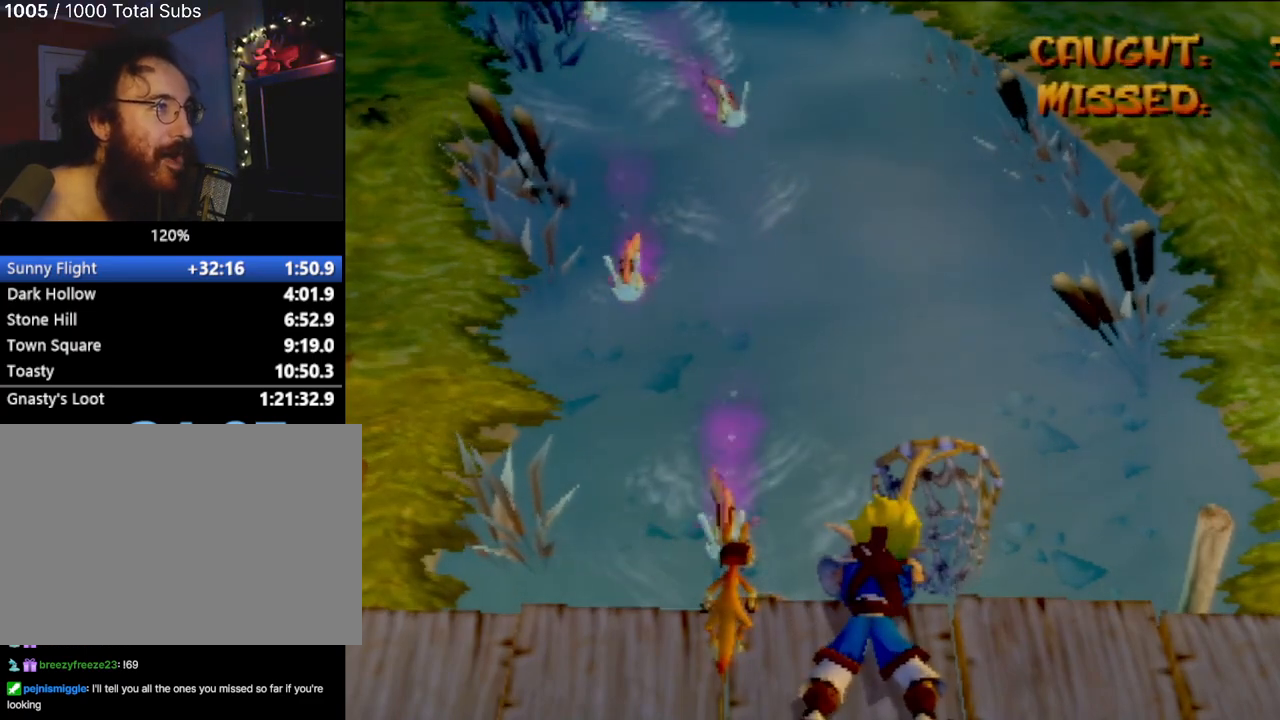
{"buttons": [], "left_stick": "center", "events": [[33, "left_stick", "left"], [133, "left_stick", "center"], [333, "left_stick", "right"], [417, "left_stick", "center"]]}
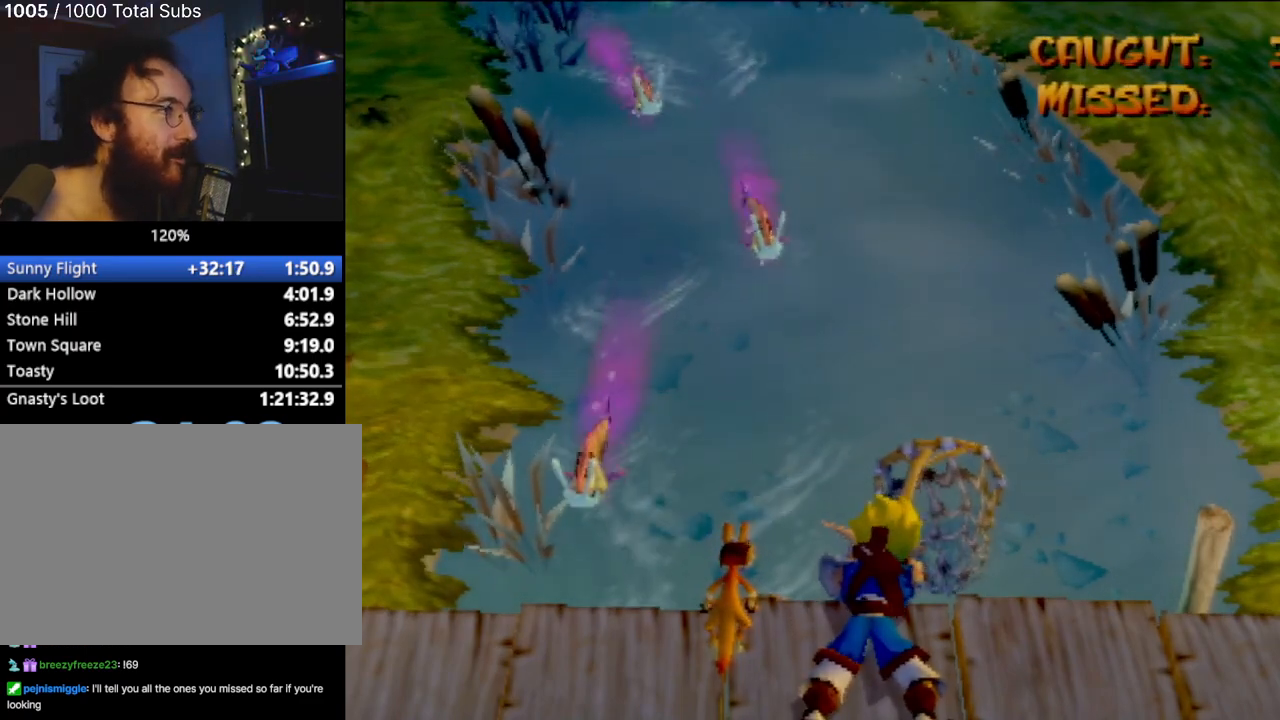
{"buttons": [], "left_stick": "center", "events": [[350, "left_stick", "up-left"], [417, "left_stick", "center"]]}
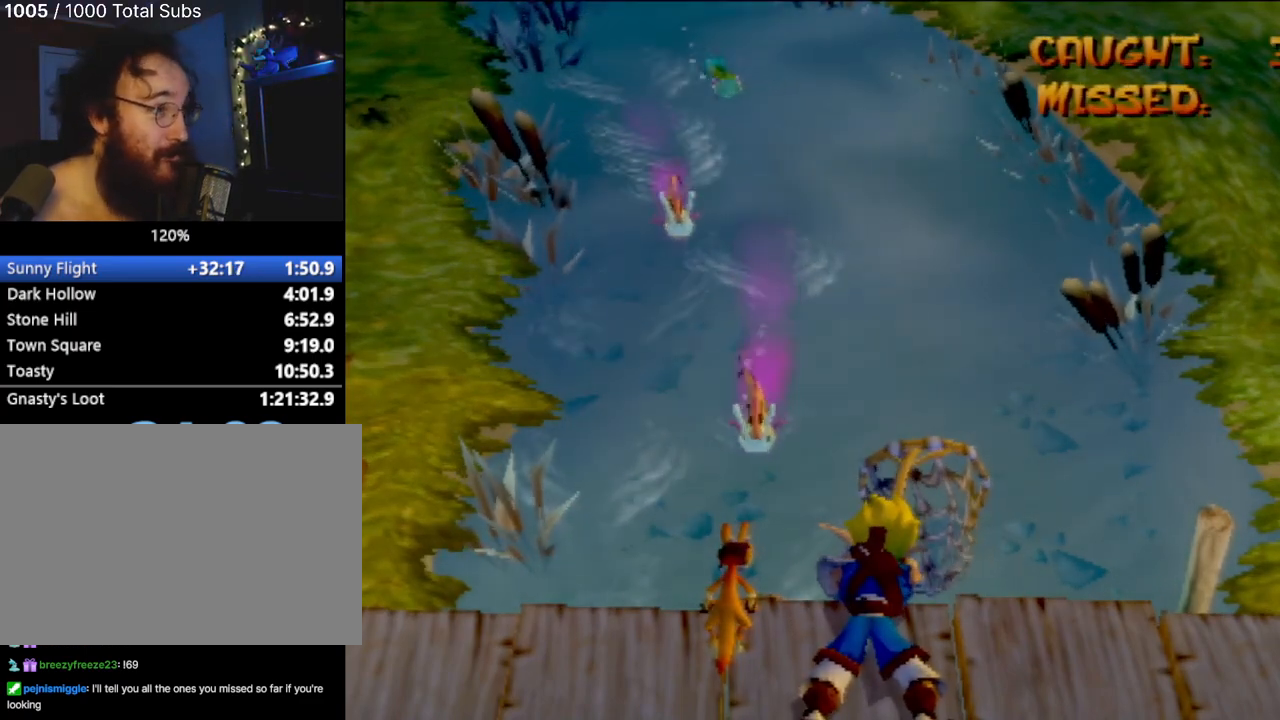
{"buttons": [], "left_stick": "center", "events": [[216, "left_stick", "left"], [333, "left_stick", "center"]]}
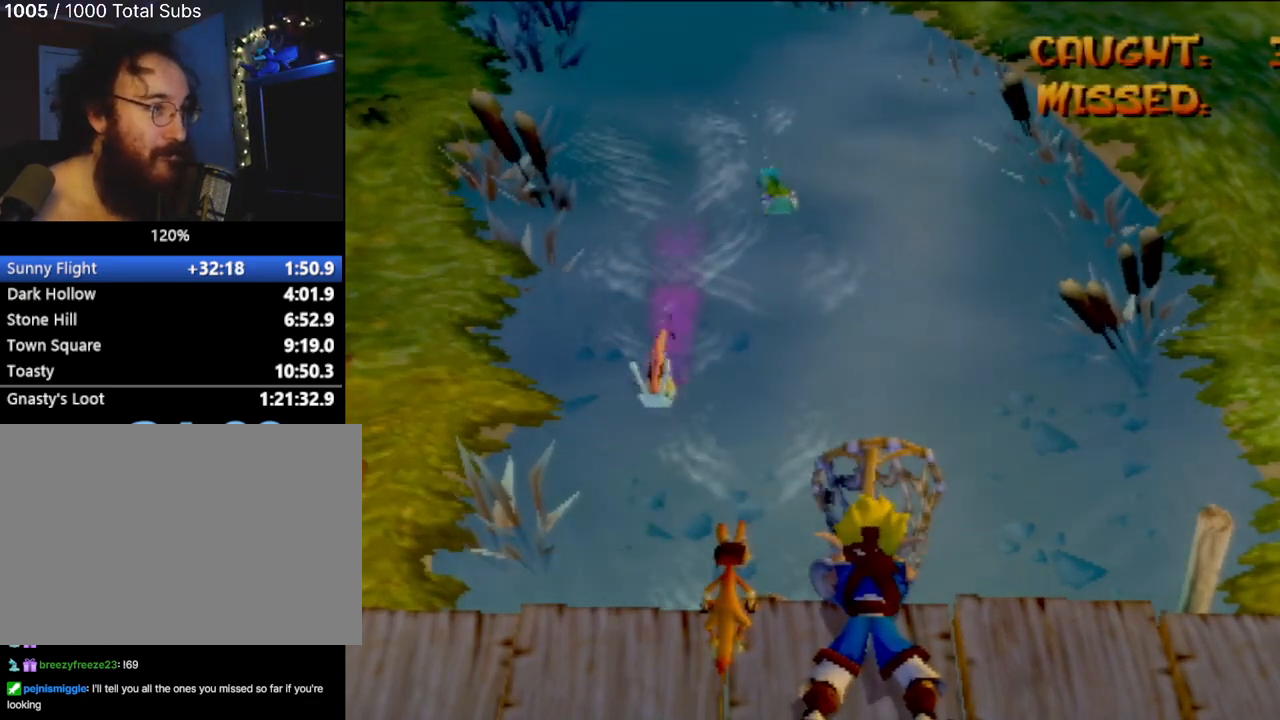
{"buttons": [], "left_stick": "up-left", "events": [[83, "left_stick", "up-left"], [184, "left_stick", "center"], [417, "left_stick", "up-left"]]}
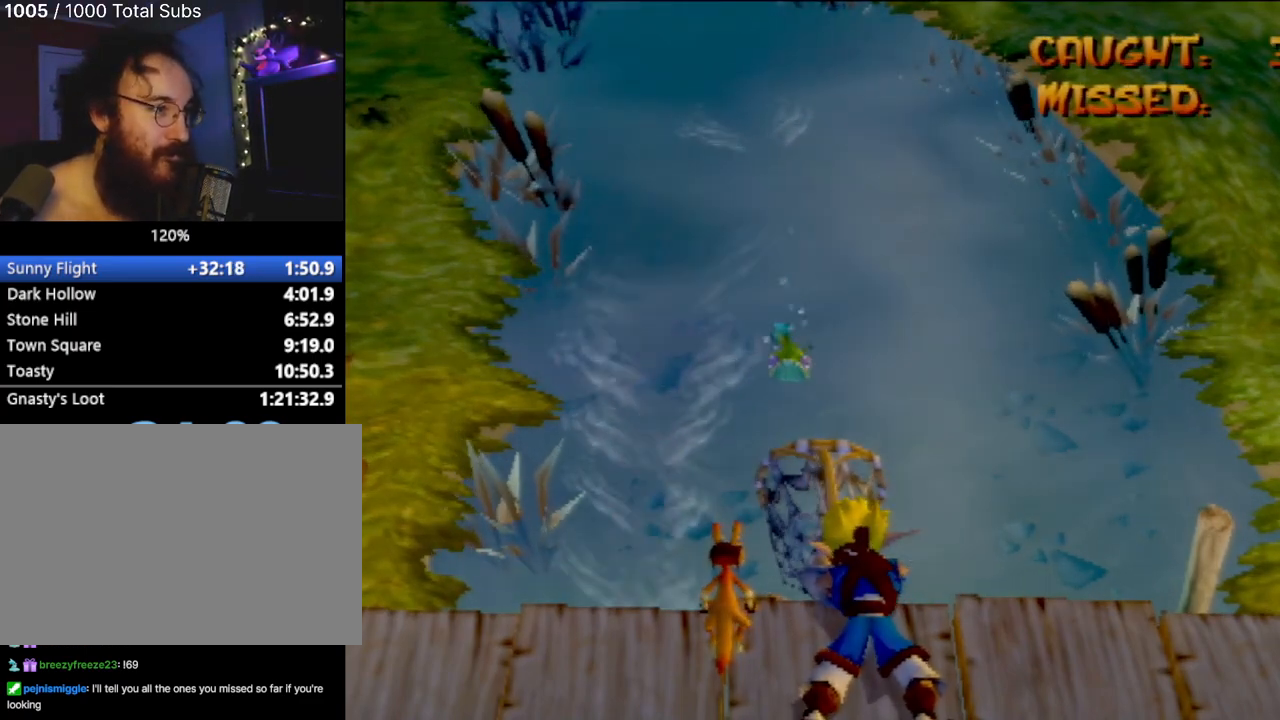
{"buttons": [], "left_stick": "center", "events": [[33, "left_stick", "center"]]}
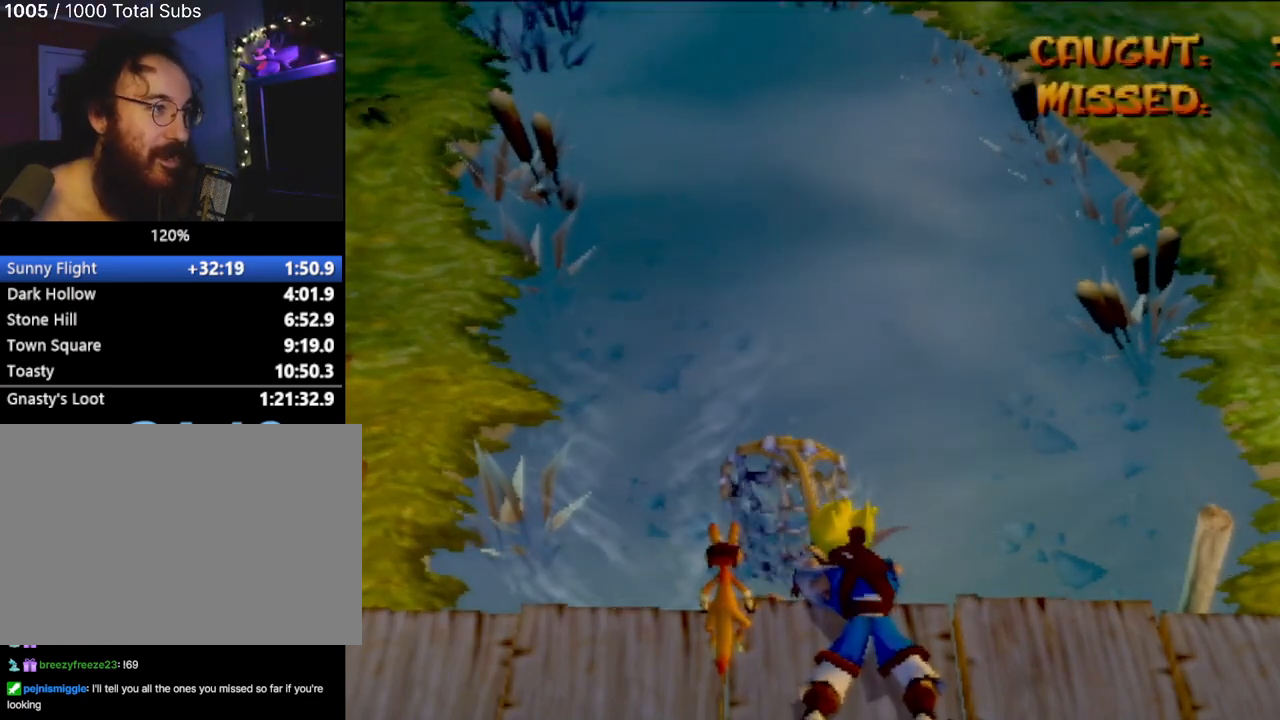
{"buttons": [], "left_stick": "center", "events": [[50, "left_stick", "right"], [133, "left_stick", "center"]]}
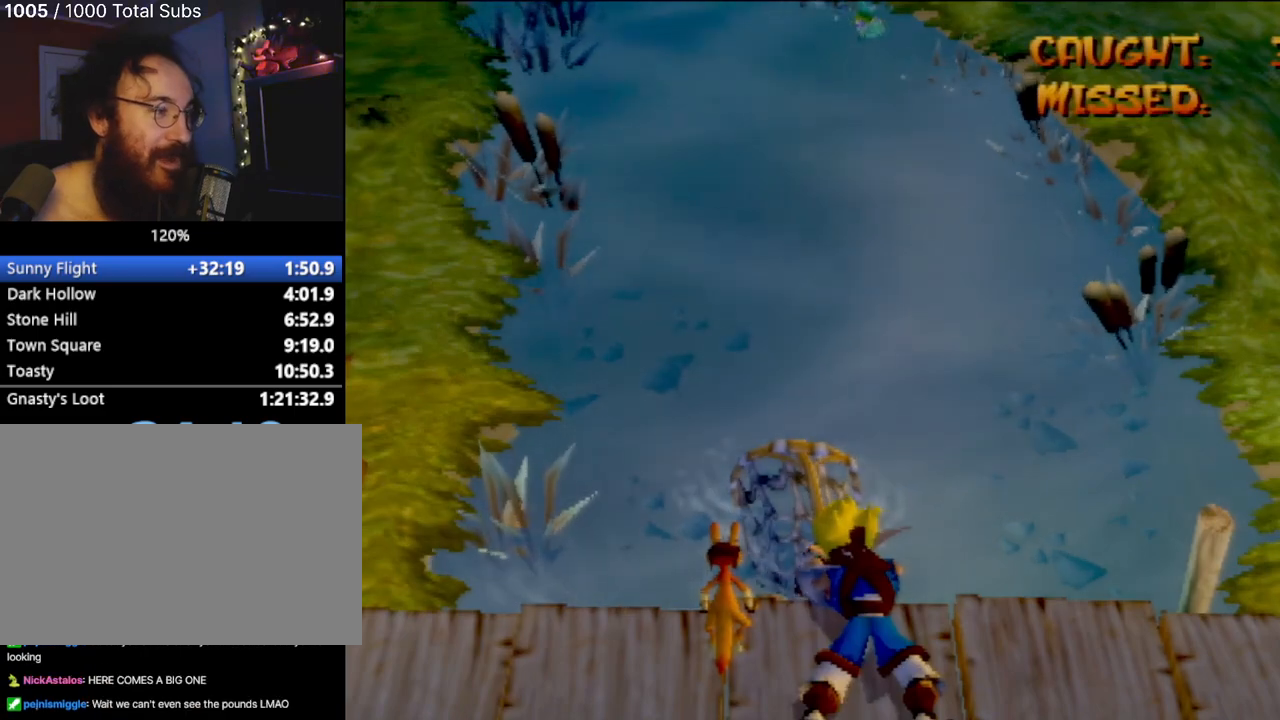
{"buttons": [], "left_stick": "center", "events": [[250, "left_stick", "right"], [433, "left_stick", "center"]]}
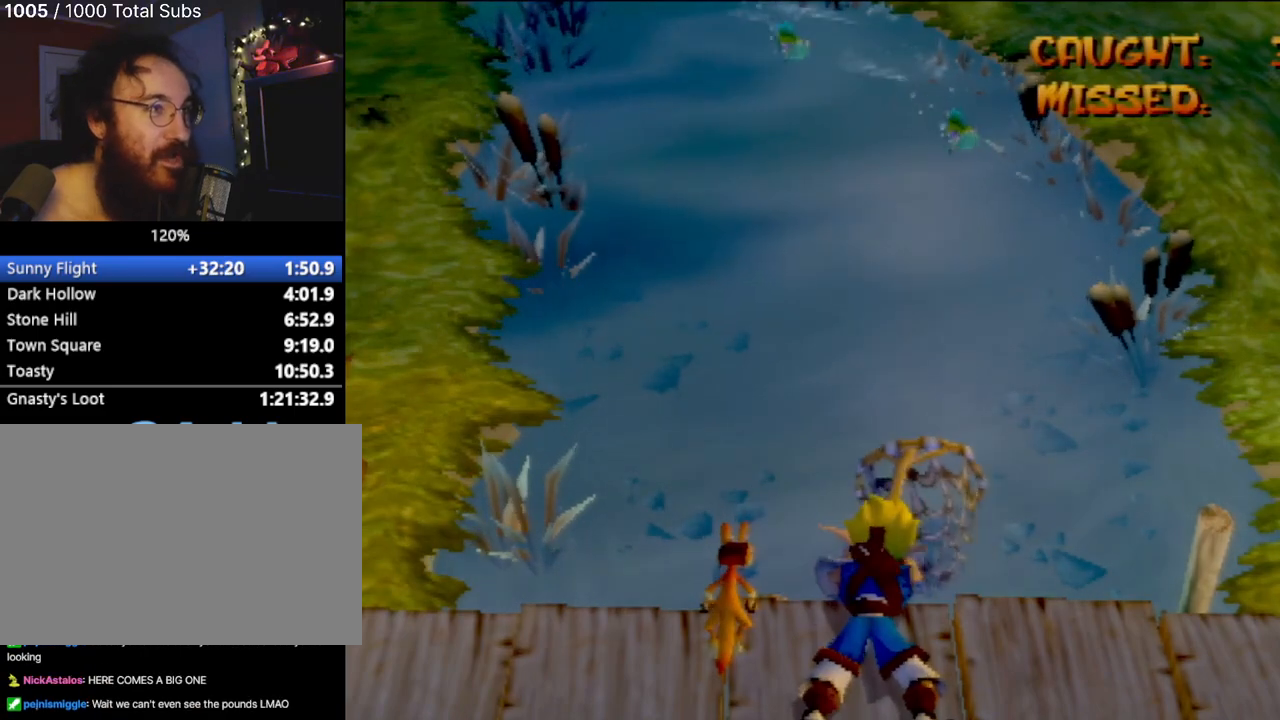
{"buttons": [], "left_stick": "center", "events": [[67, "left_stick", "right"], [217, "left_stick", "center"], [367, "left_stick", "right"], [500, "left_stick", "center"]]}
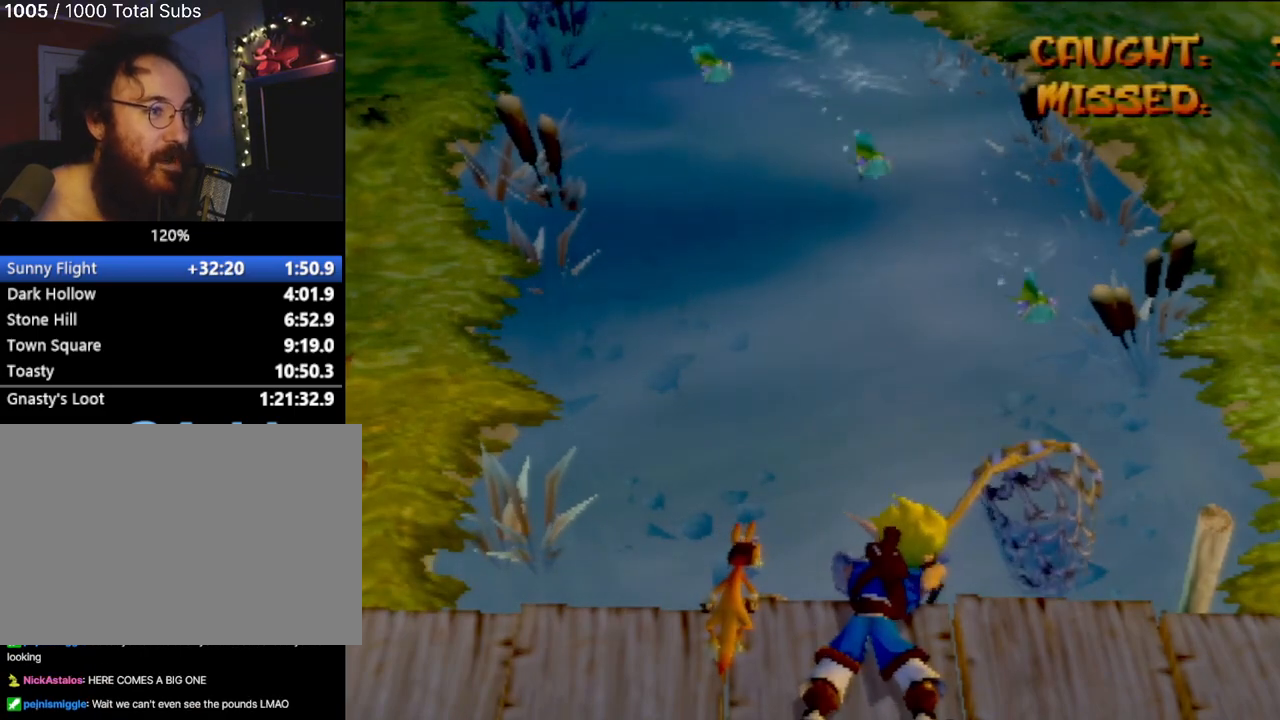
{"buttons": [], "left_stick": "center", "events": [[317, "left_stick", "left"], [434, "left_stick", "center"]]}
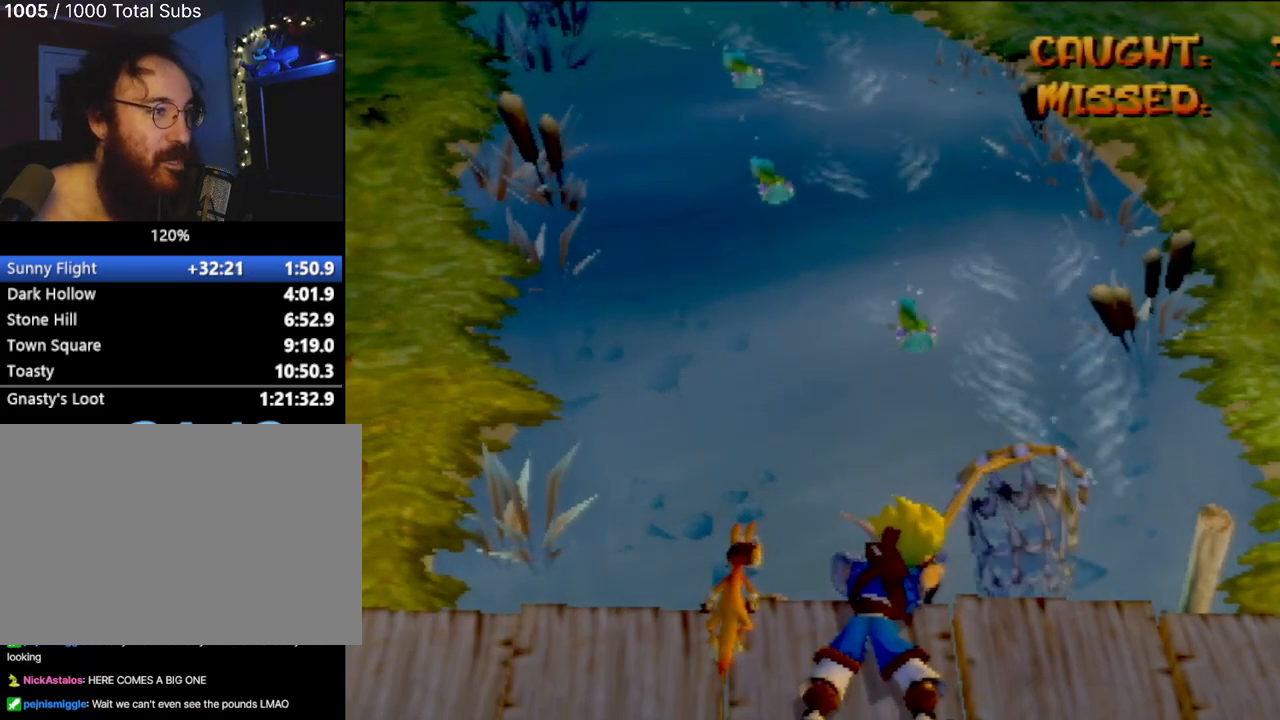
{"buttons": [], "left_stick": "up-left", "events": [[100, "left_stick", "up-left"], [267, "left_stick", "center"], [400, "left_stick", "up-left"]]}
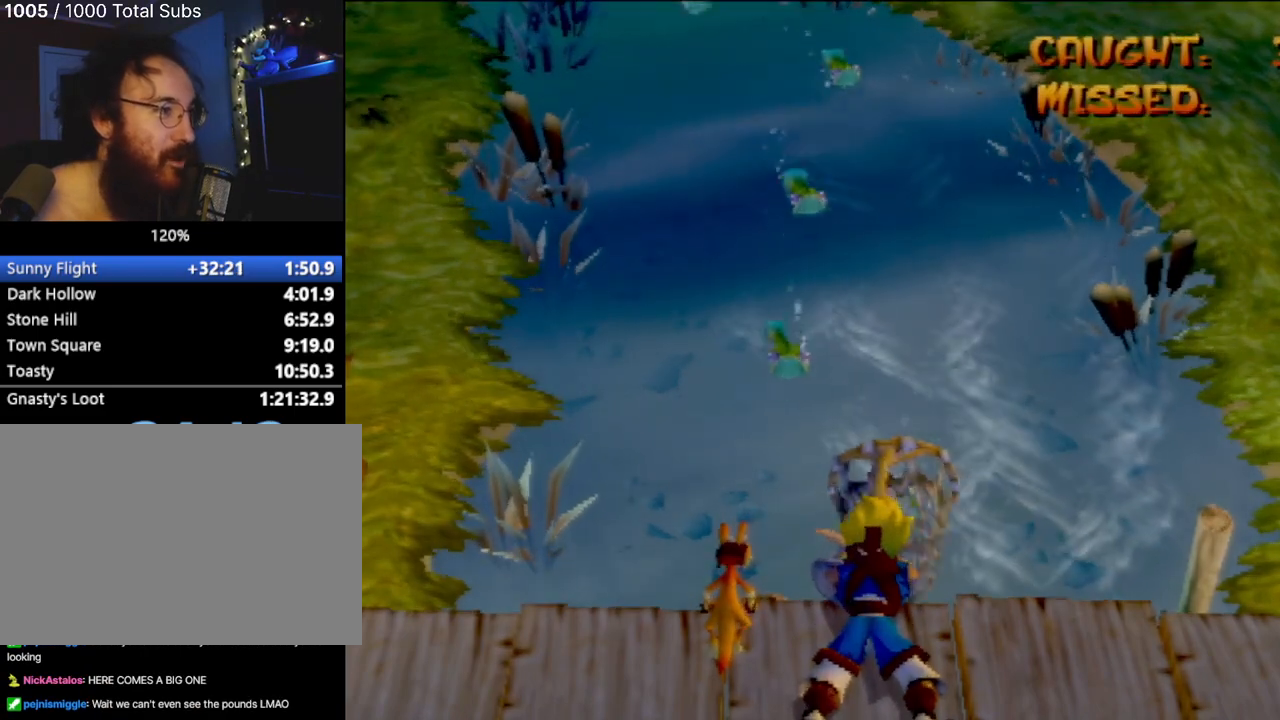
{"buttons": [], "left_stick": "center", "events": [[33, "left_stick", "center"], [116, "left_stick", "up-left"], [200, "left_stick", "center"]]}
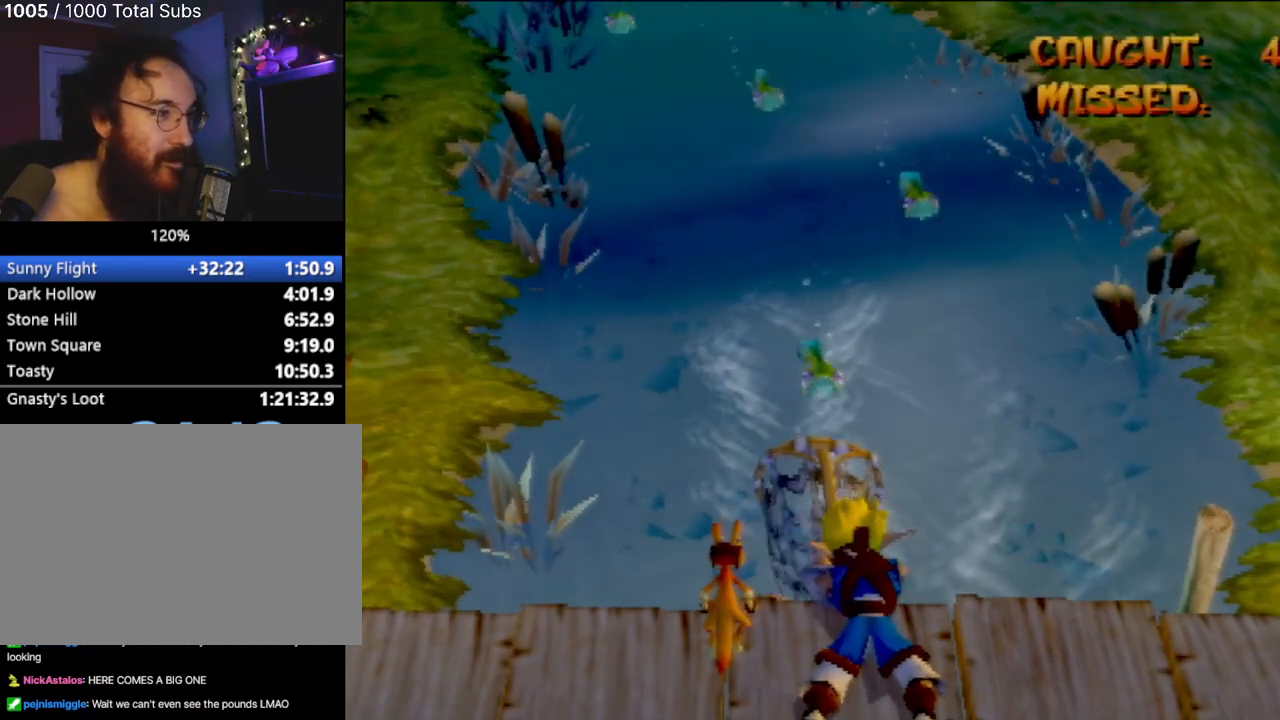
{"buttons": [], "left_stick": "center", "events": [[100, "left_stick", "right"], [200, "left_stick", "center"], [284, "left_stick", "right"], [400, "left_stick", "center"]]}
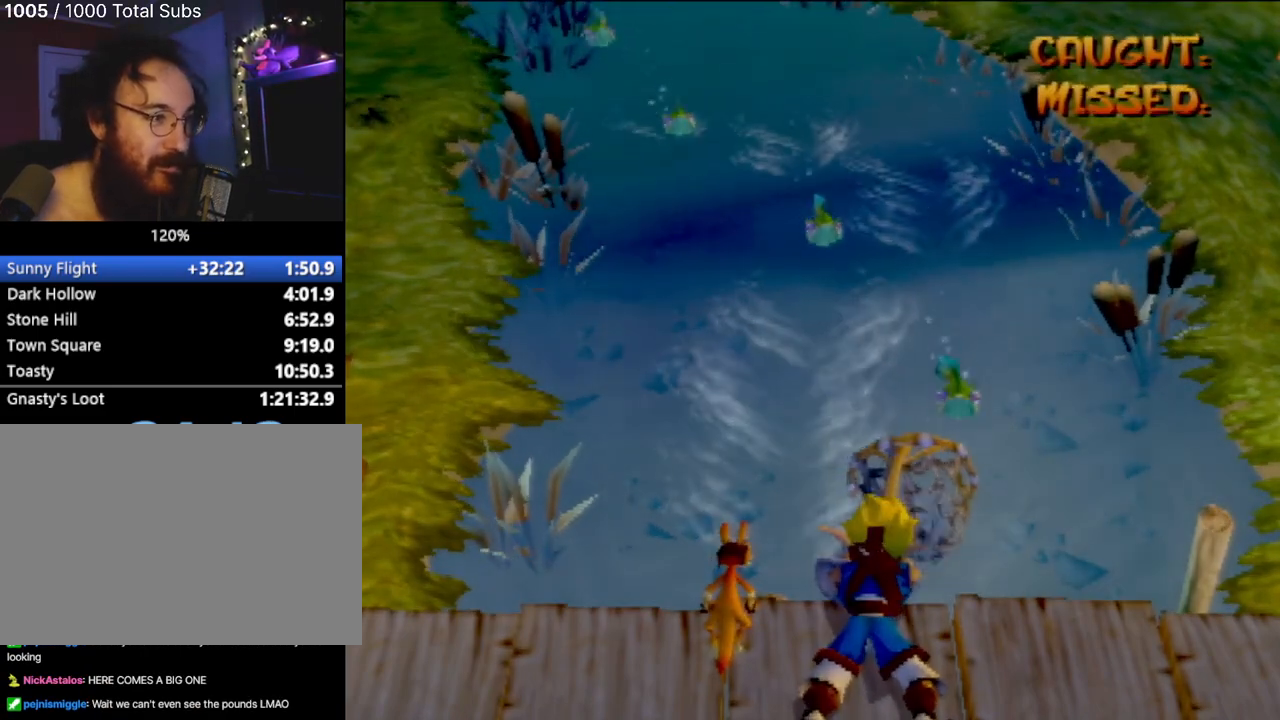
{"buttons": [], "left_stick": "center", "events": [[34, "left_stick", "right"], [117, "left_stick", "center"], [234, "left_stick", "left"], [334, "left_stick", "center"]]}